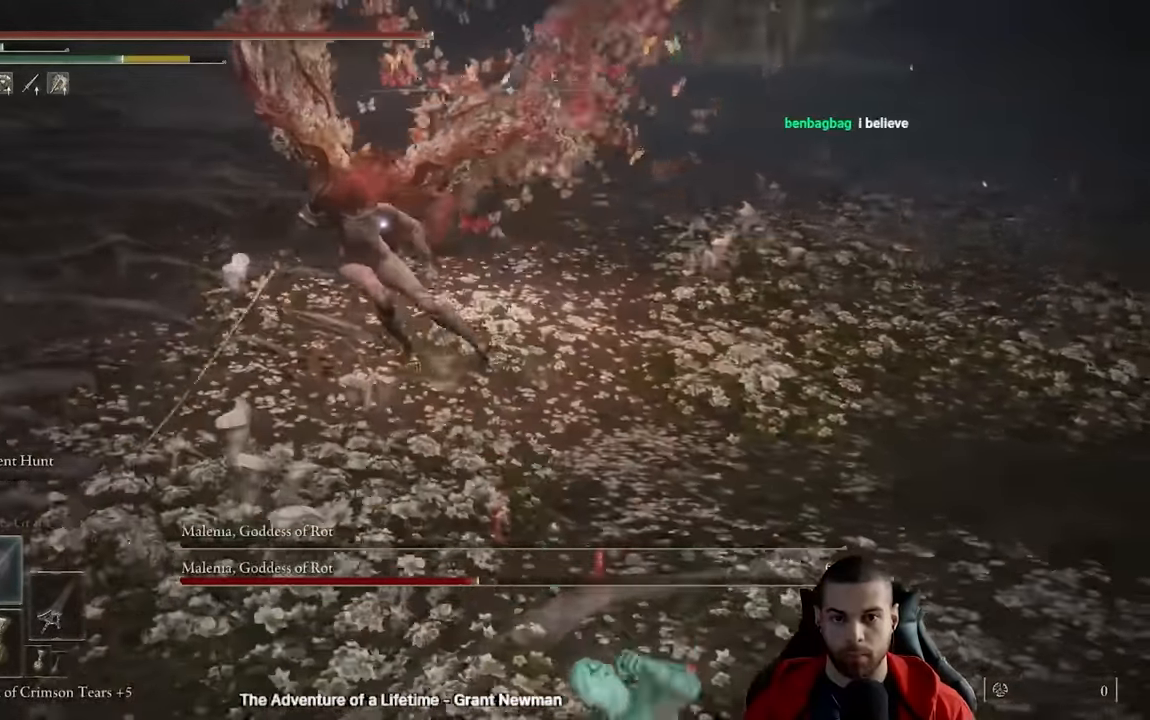
Gameplay with a controller (Xbox layout); each line is a JSON object with the inputs held at the frame after it (dt_ms = milliseconds from this image to that frame). "events" lists button and stick changes between this image and that frame as [ms after this image, input, new state], when the widget could be followed in between.
{"dt_ms": 500, "buttons": [], "left_stick": "up-right", "right_stick": "center", "events": [[233, "left_stick", "right"], [350, "left_stick", "up-right"]]}
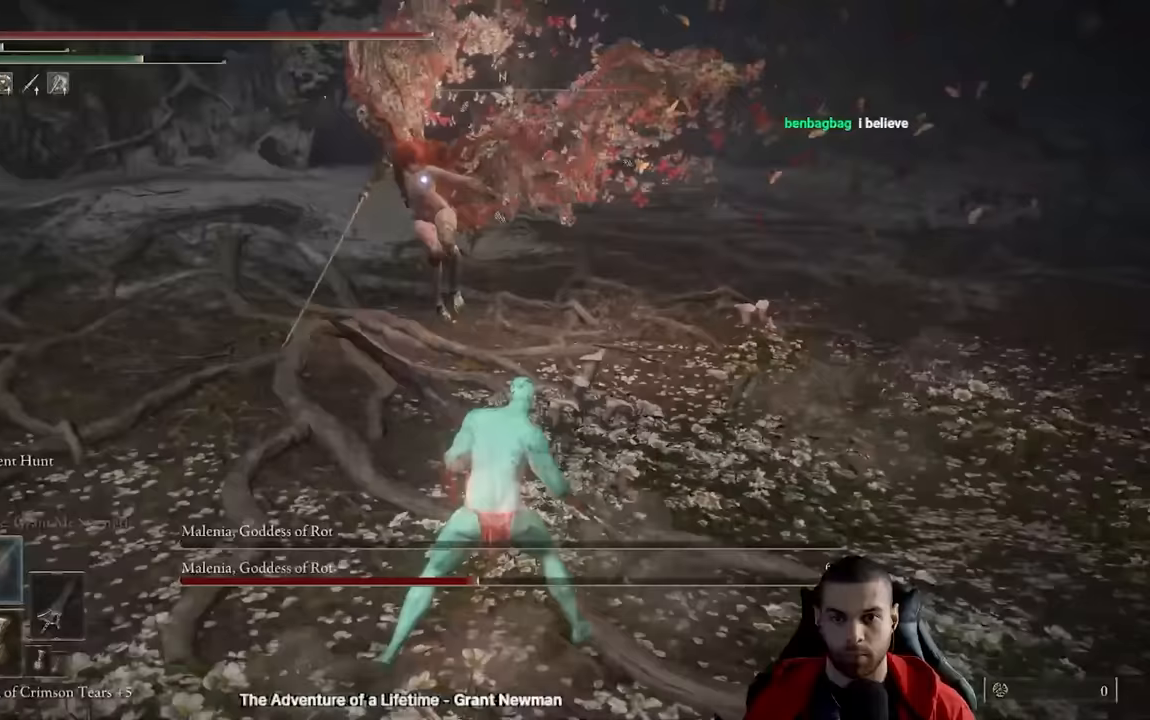
{"dt_ms": 500, "buttons": [], "left_stick": "down-right", "right_stick": "center", "events": [[233, "left_stick", "down-right"]]}
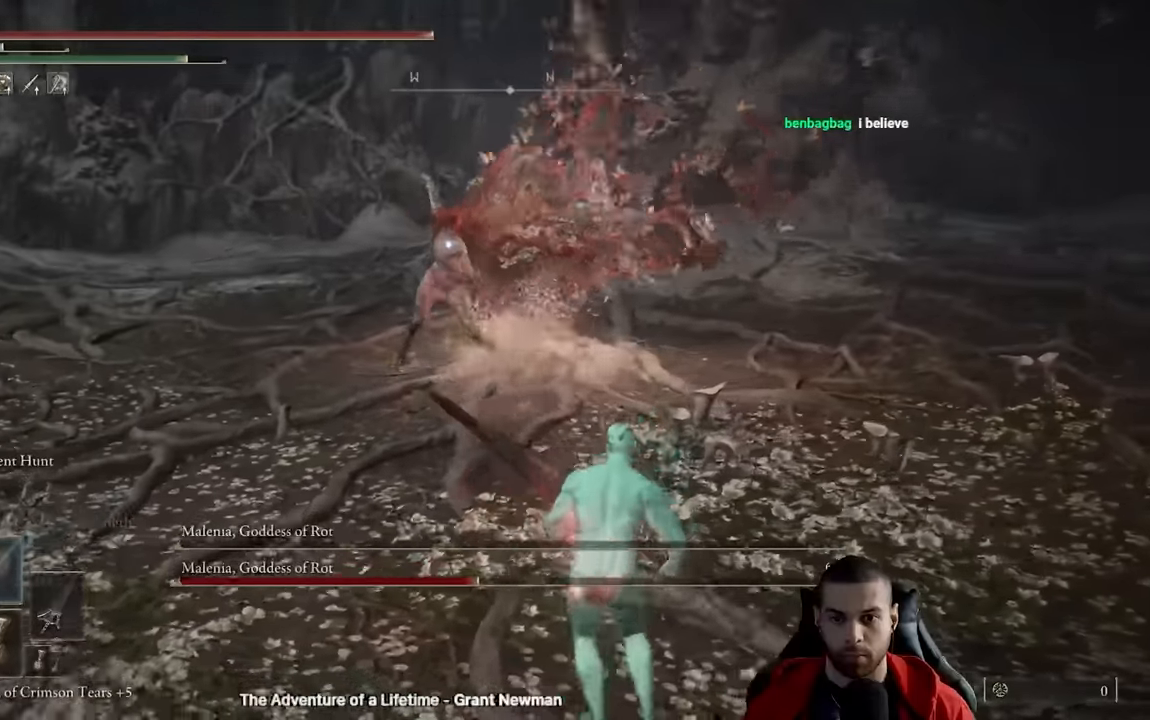
{"dt_ms": 500, "buttons": [], "left_stick": "down", "right_stick": "center", "events": [[33, "left_stick", "down"], [233, "left_stick", "left"], [433, "left_stick", "down"]]}
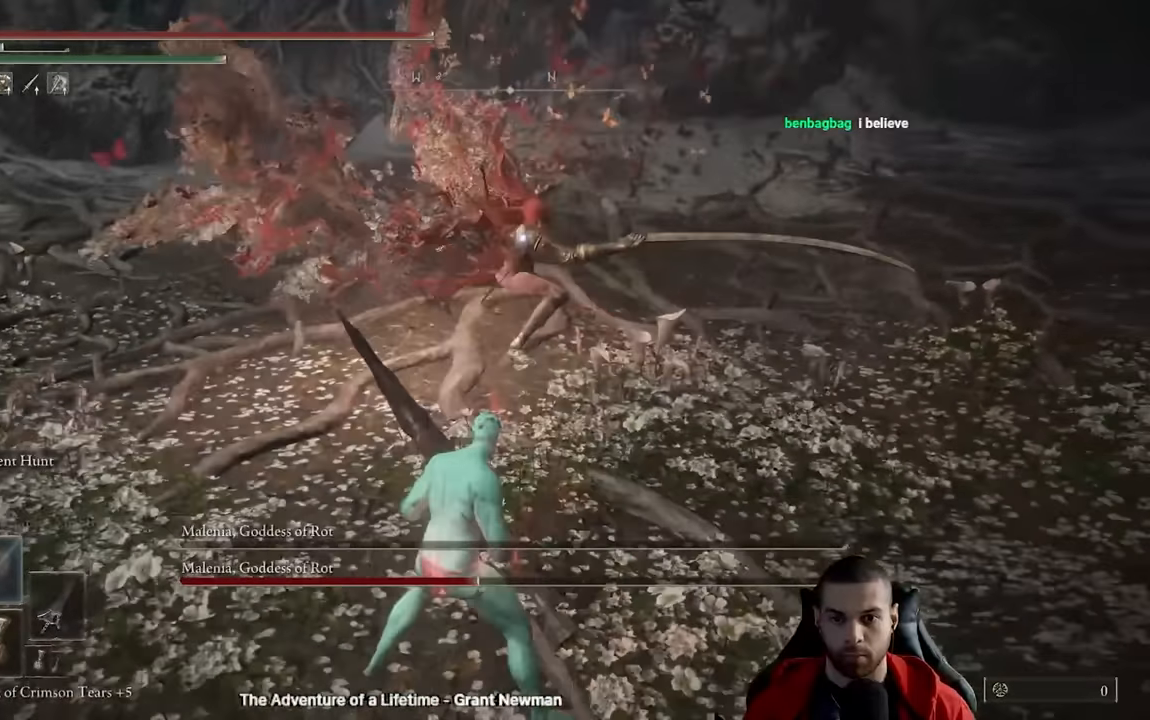
{"dt_ms": 500, "buttons": [], "left_stick": "up", "right_stick": "center", "events": [[400, "left_stick", "right"], [483, "left_stick", "up"]]}
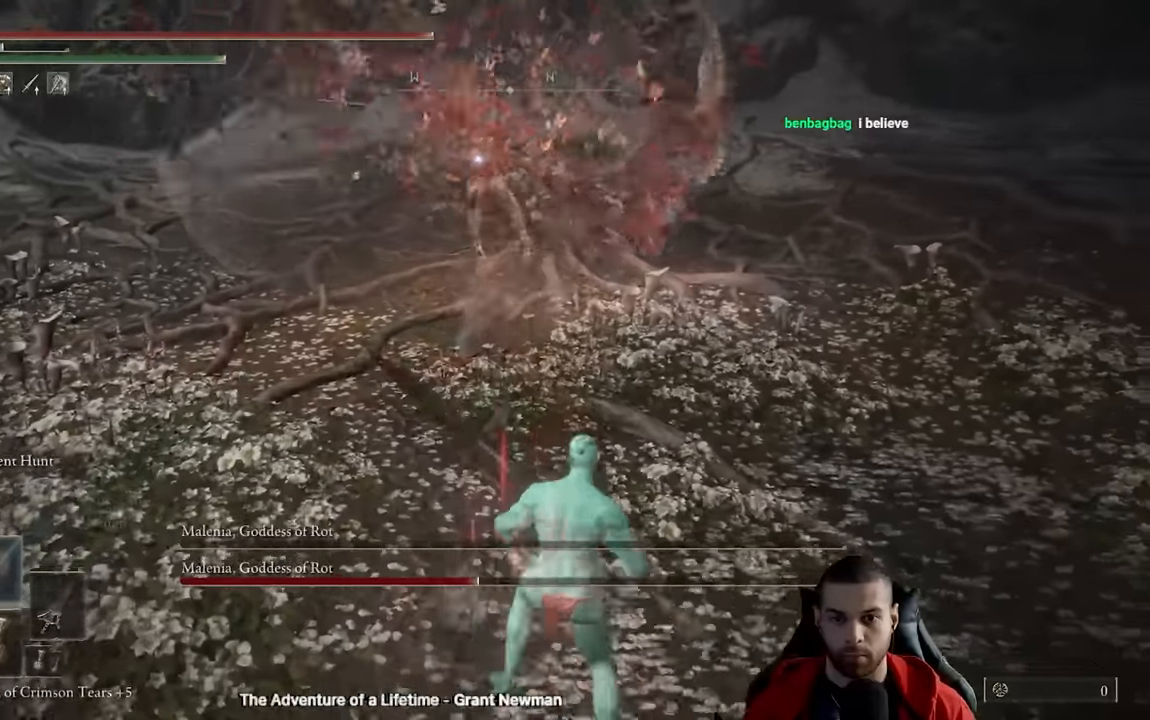
{"dt_ms": 1000, "buttons": [], "left_stick": "up-right", "right_stick": "center"}
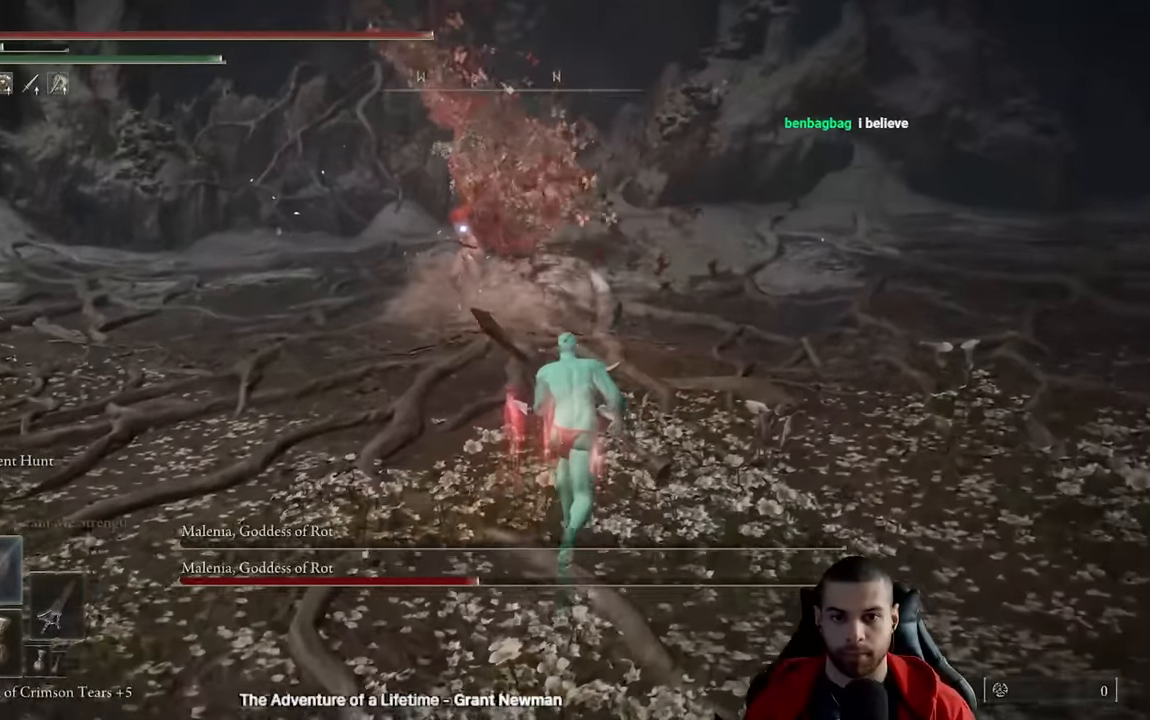
{"dt_ms": 500, "buttons": [], "left_stick": "up", "right_stick": "center", "events": [[483, "left_stick", "up"]]}
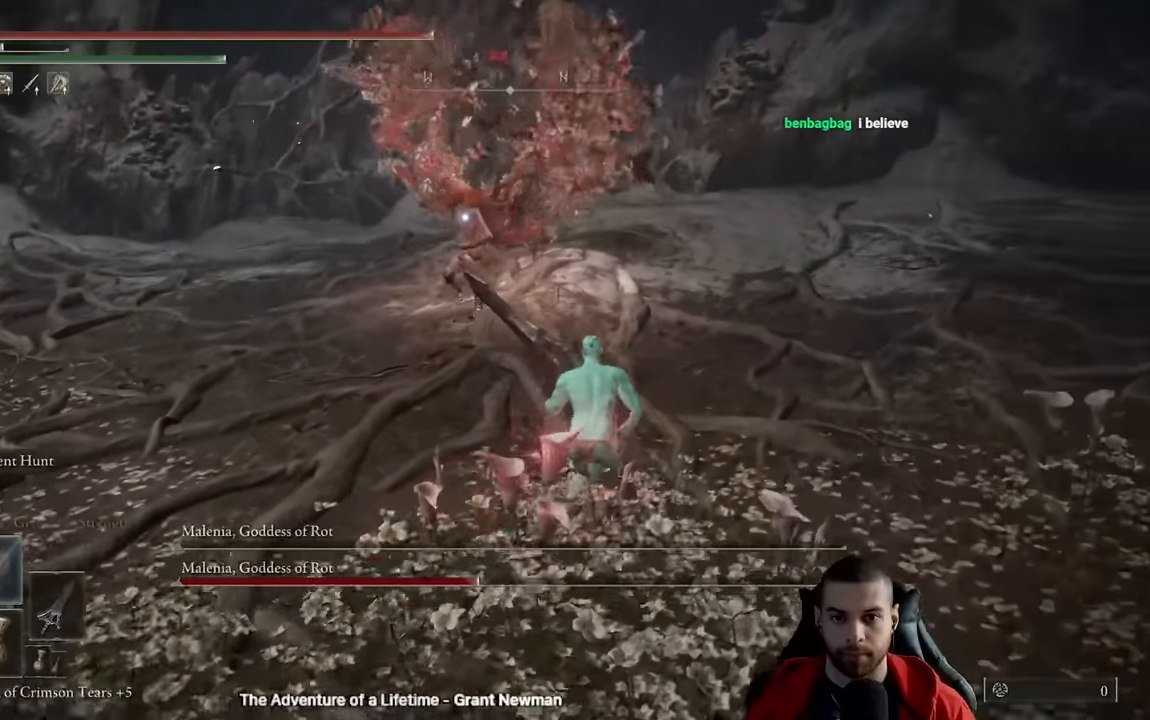
{"dt_ms": 500, "buttons": [], "left_stick": "down", "right_stick": "center", "events": [[150, "left_stick", "left"], [267, "left_stick", "down"]]}